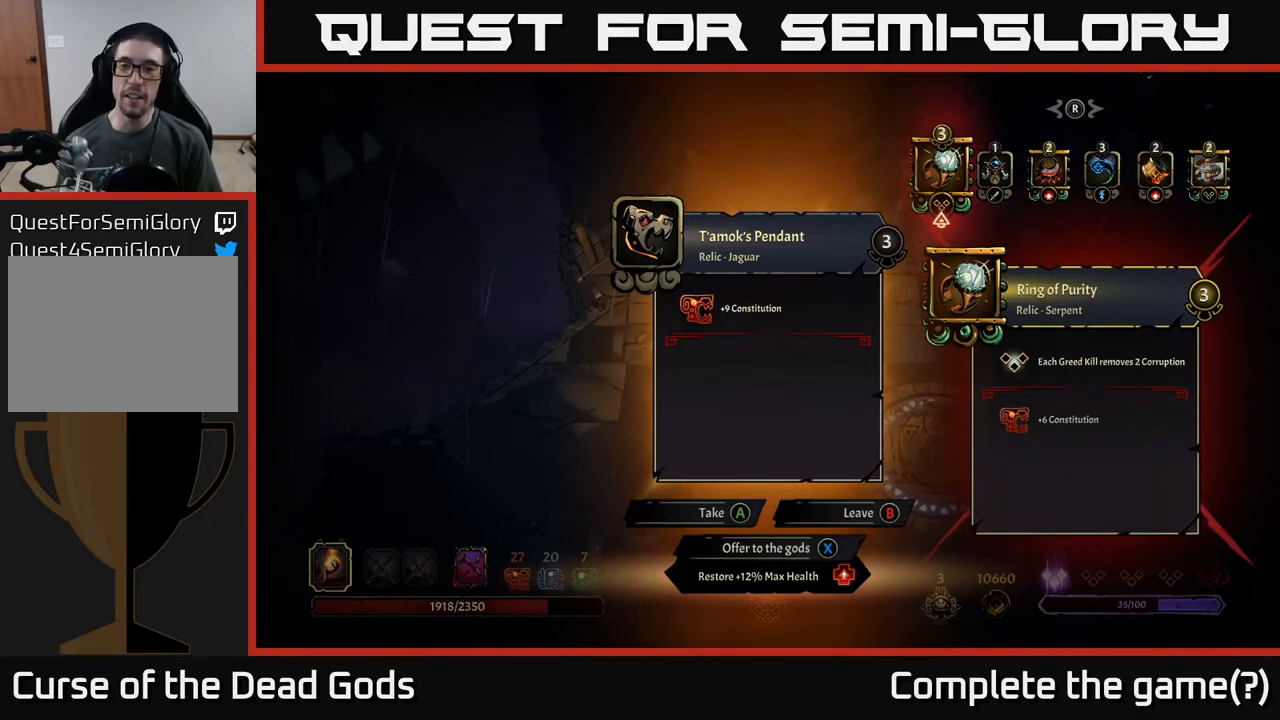
Gameplay with a controller (Xbox layout); each line is a JSON object with the inputs held at the frame after it. "events" lists button and stick changes between this image and that frame as [ms after this image, input, new state], when the widget could be followed in between.
{"buttons": [], "left_stick": "center", "right_stick": "center", "events": [[100, "DPAD_RIGHT", "down"], [183, "DPAD_RIGHT", "up"], [317, "DPAD_RIGHT", "down"], [417, "DPAD_RIGHT", "up"]]}
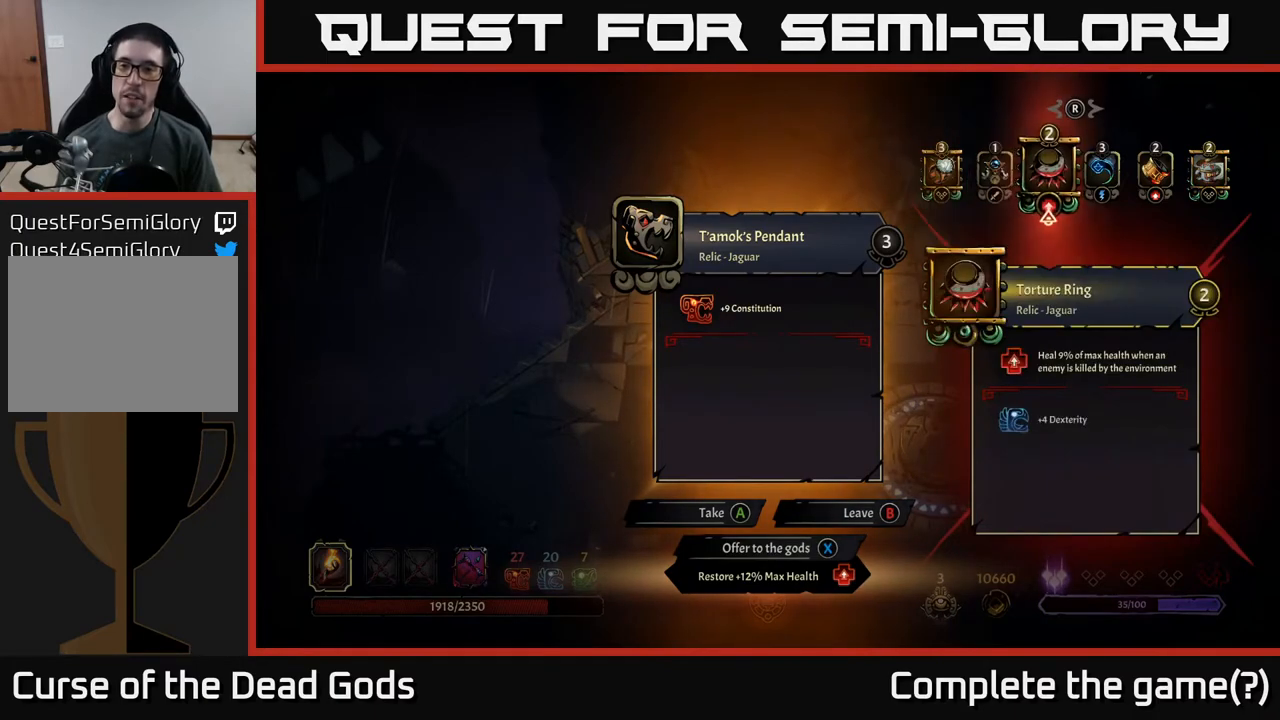
{"buttons": [], "left_stick": "center", "right_stick": "center", "events": []}
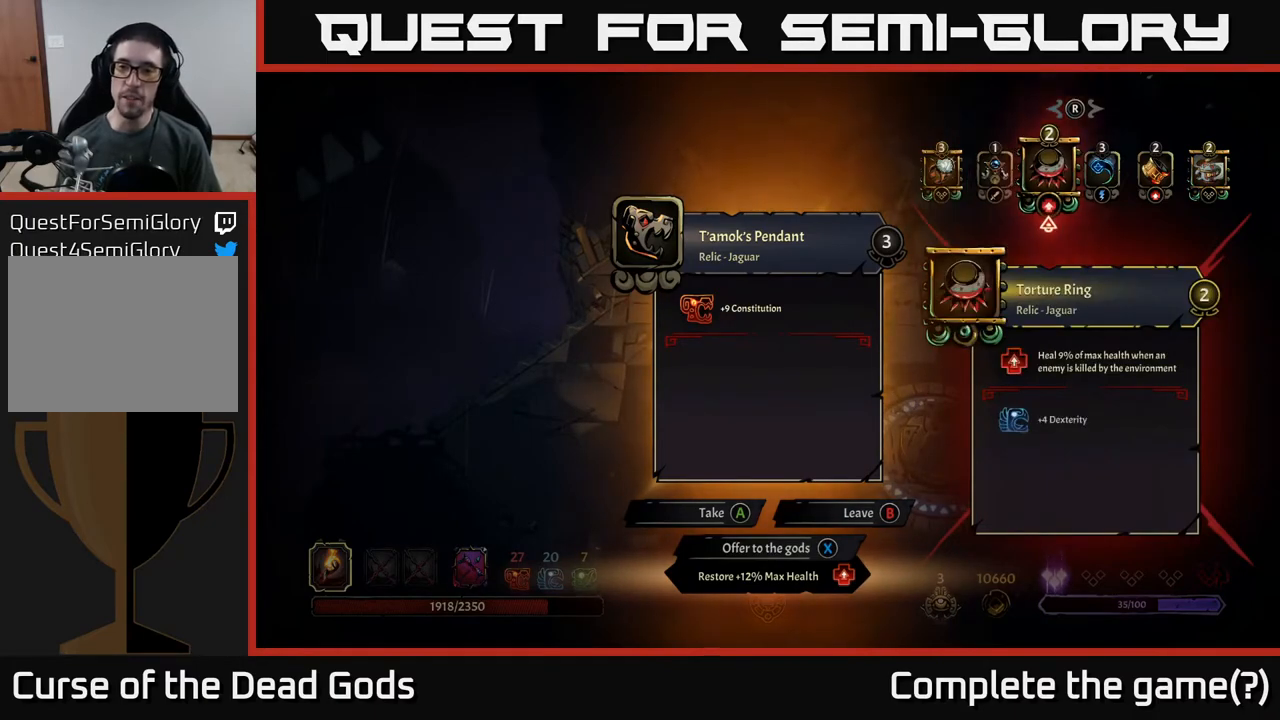
{"buttons": [], "left_stick": "center", "right_stick": "center", "events": [[167, "DPAD_RIGHT", "down"], [267, "DPAD_RIGHT", "up"]]}
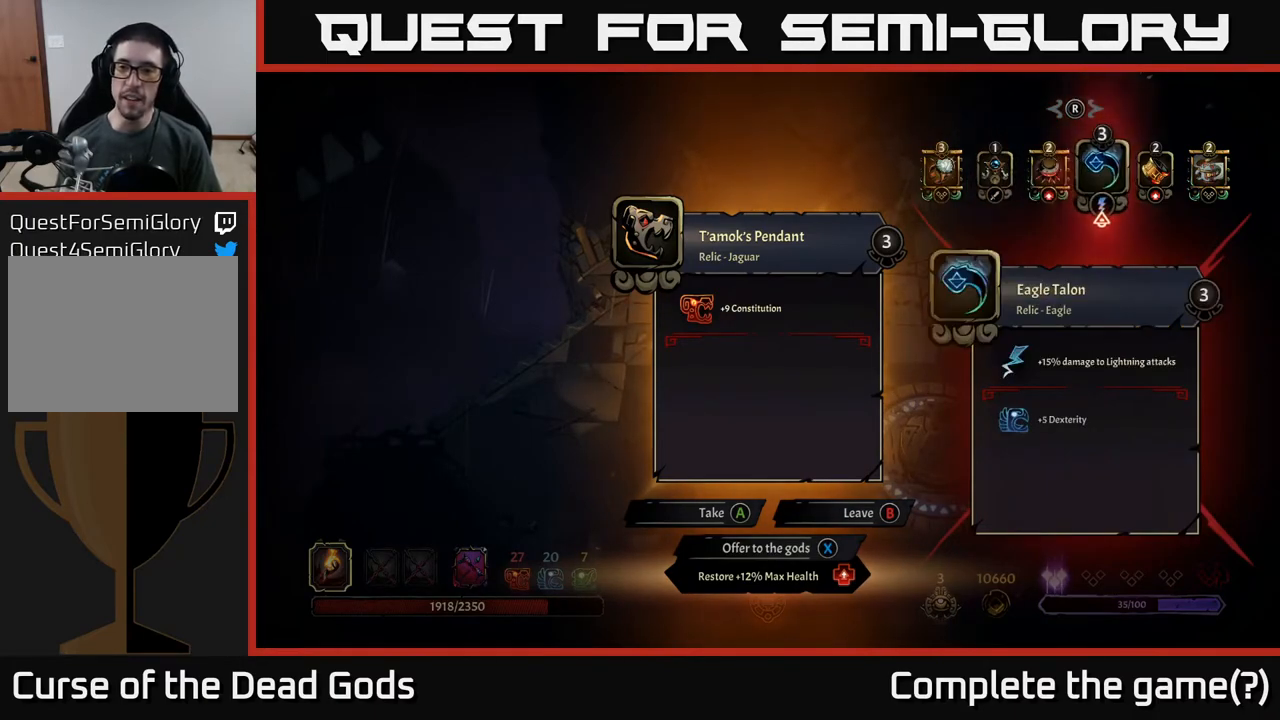
{"buttons": [], "left_stick": "center", "right_stick": "center", "events": []}
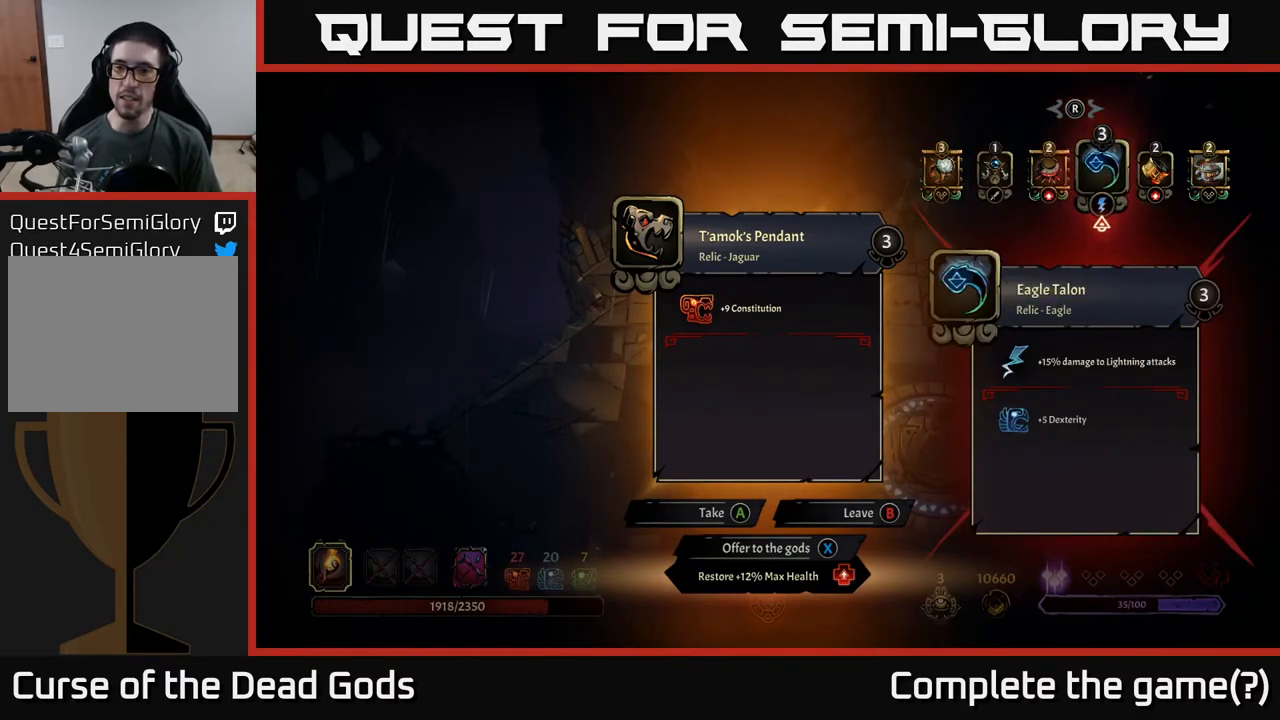
{"buttons": [], "left_stick": "center", "right_stick": "center", "events": [[67, "DPAD_LEFT", "down"], [167, "DPAD_LEFT", "up"]]}
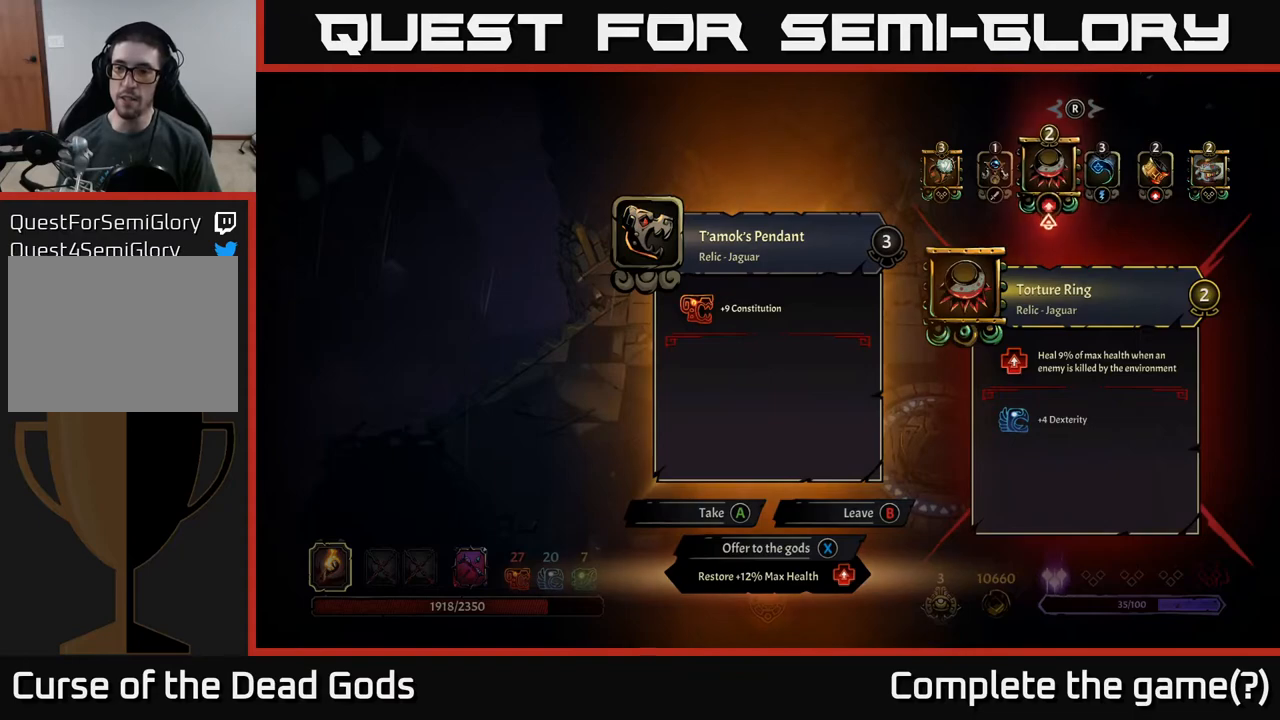
{"buttons": [], "left_stick": "center", "right_stick": "center", "events": []}
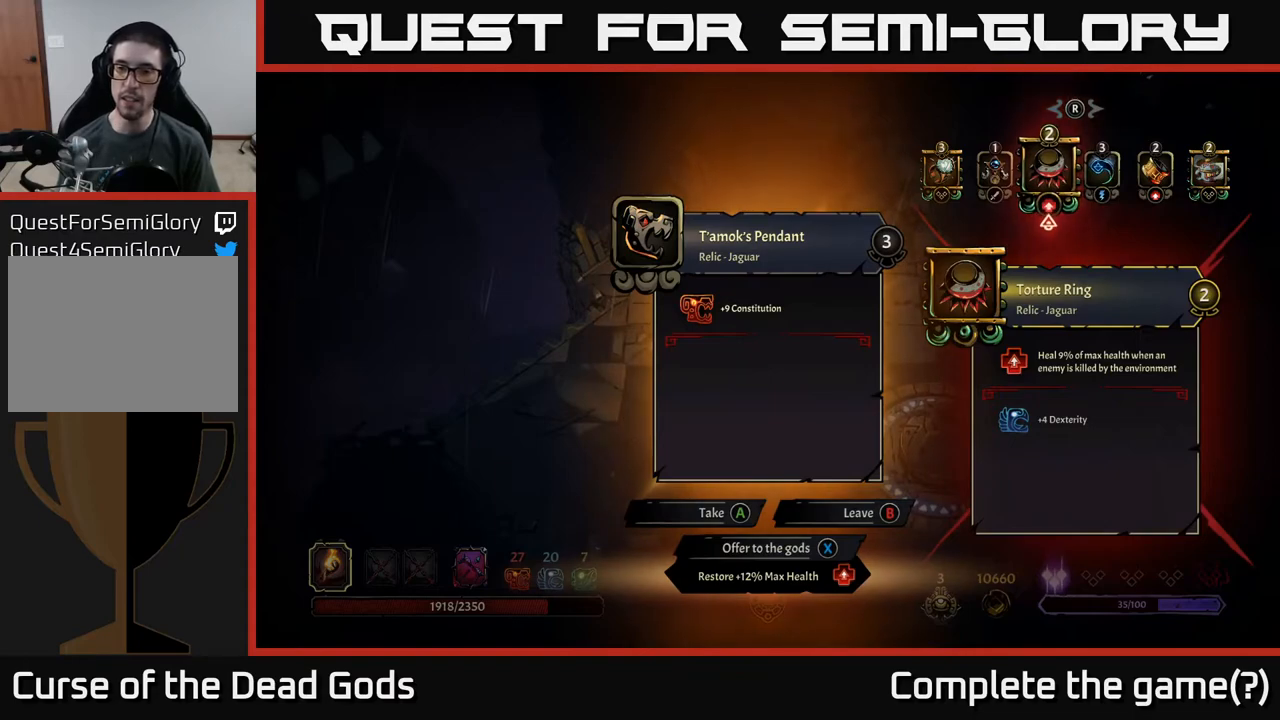
{"buttons": [], "left_stick": "center", "right_stick": "center", "events": []}
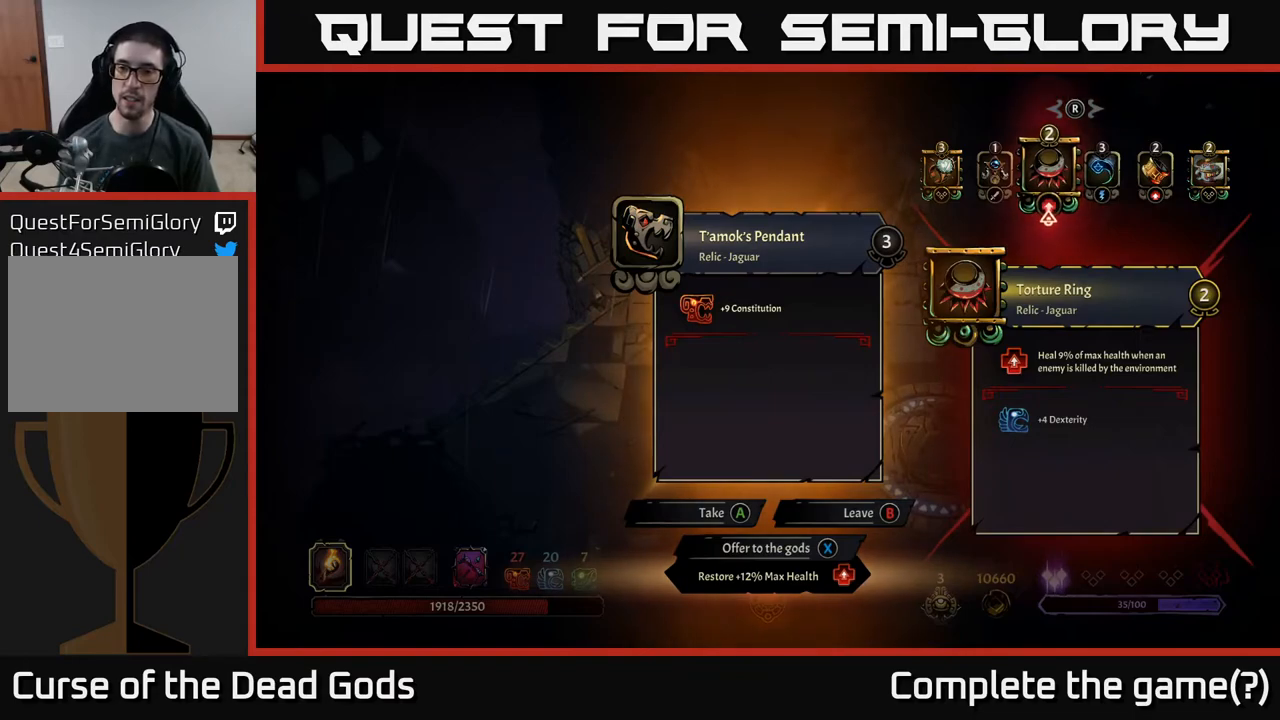
{"buttons": ["DPAD_RIGHT"], "left_stick": "center", "right_stick": "center", "events": [[267, "DPAD_RIGHT", "down"], [383, "DPAD_RIGHT", "up"], [483, "DPAD_RIGHT", "down"]]}
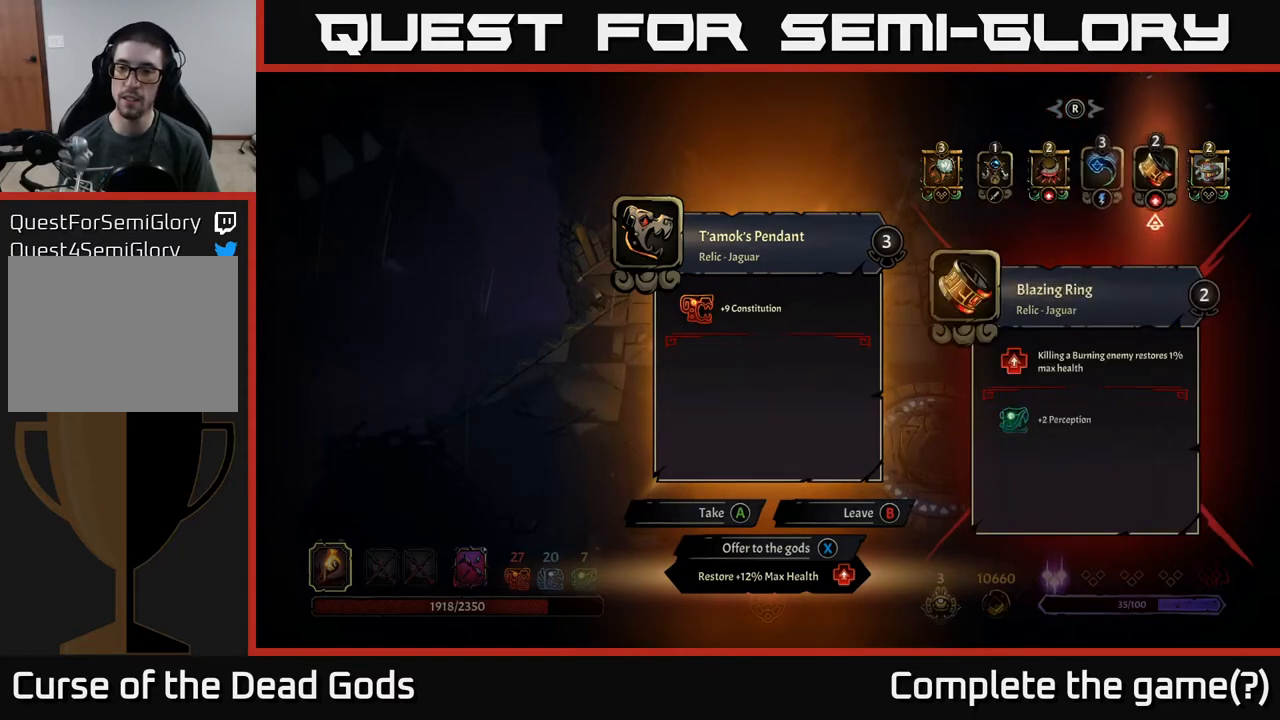
{"buttons": [], "left_stick": "center", "right_stick": "center", "events": [[117, "DPAD_RIGHT", "up"]]}
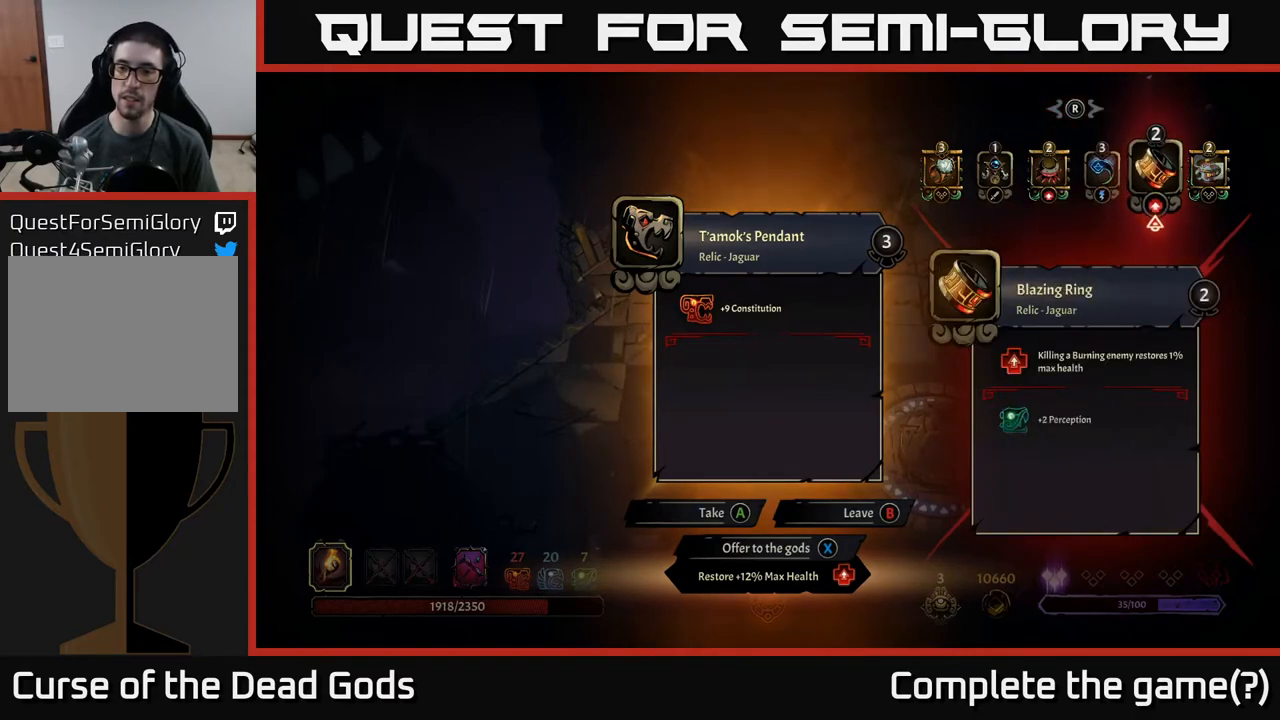
{"buttons": ["DPAD_RIGHT"], "left_stick": "center", "right_stick": "center", "events": [[317, "DPAD_RIGHT", "down"]]}
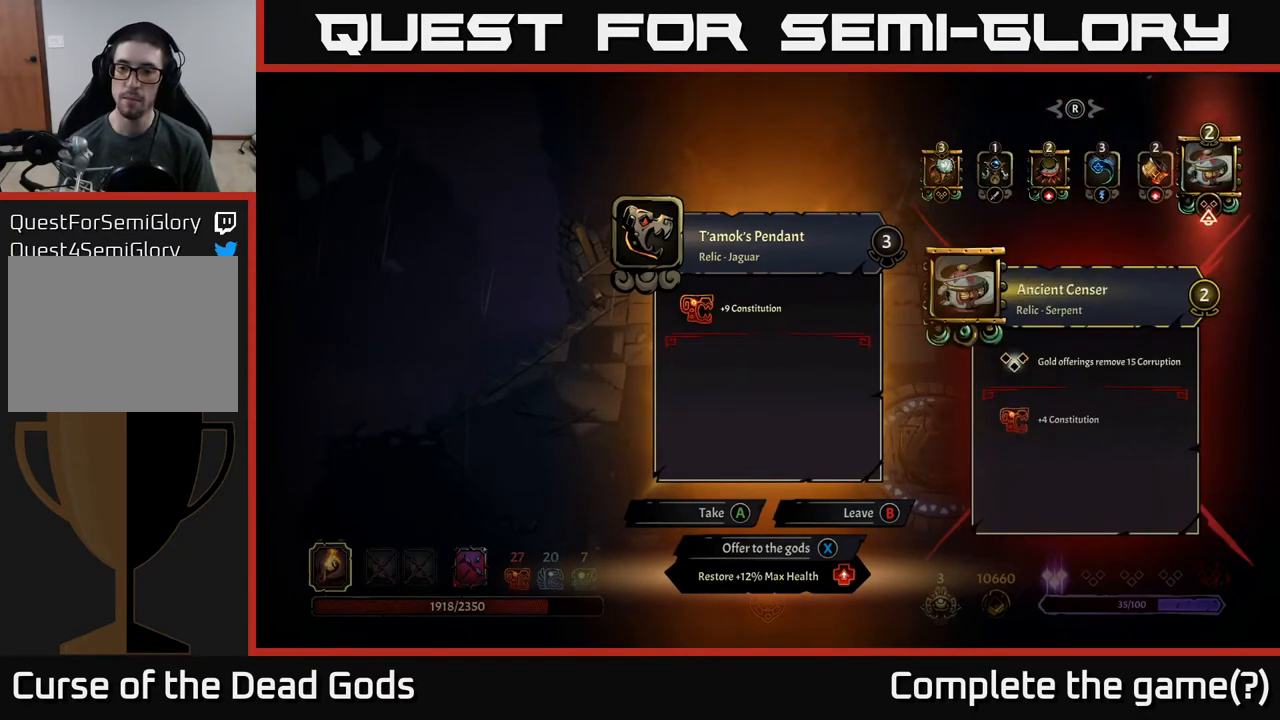
{"buttons": [], "left_stick": "center", "right_stick": "center", "events": [[33, "DPAD_RIGHT", "up"]]}
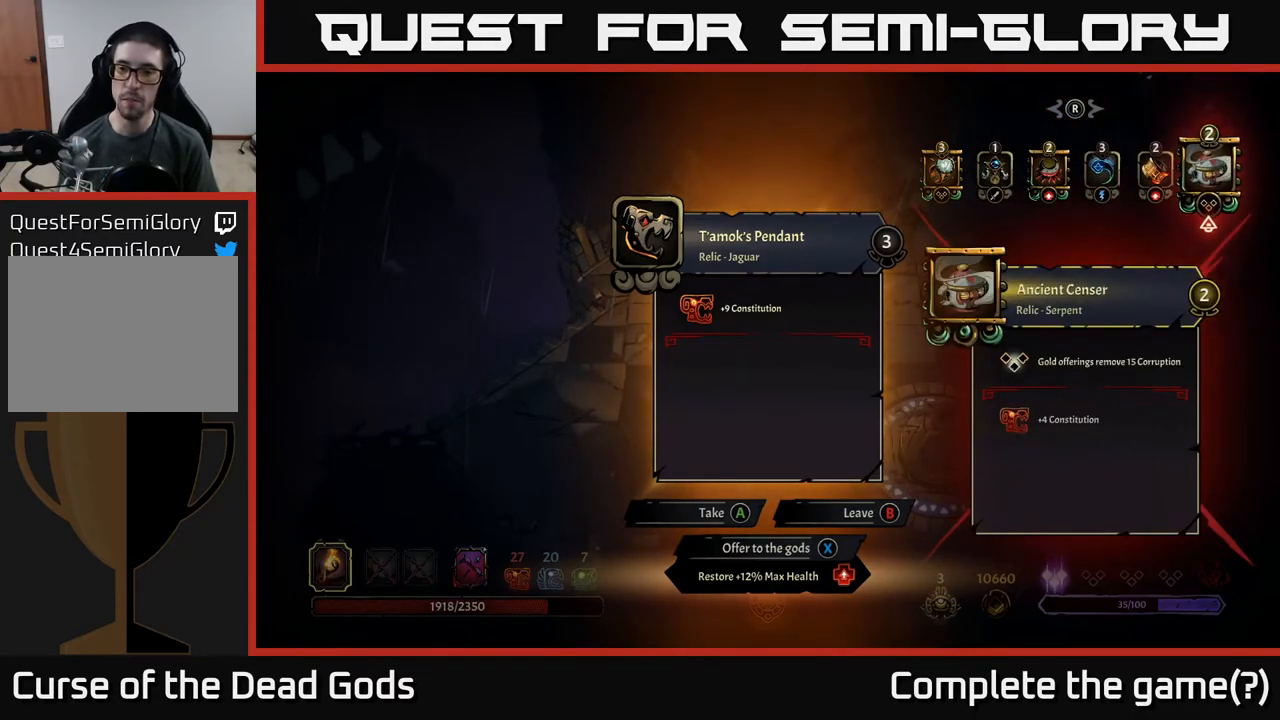
{"buttons": [], "left_stick": "center", "right_stick": "center", "events": []}
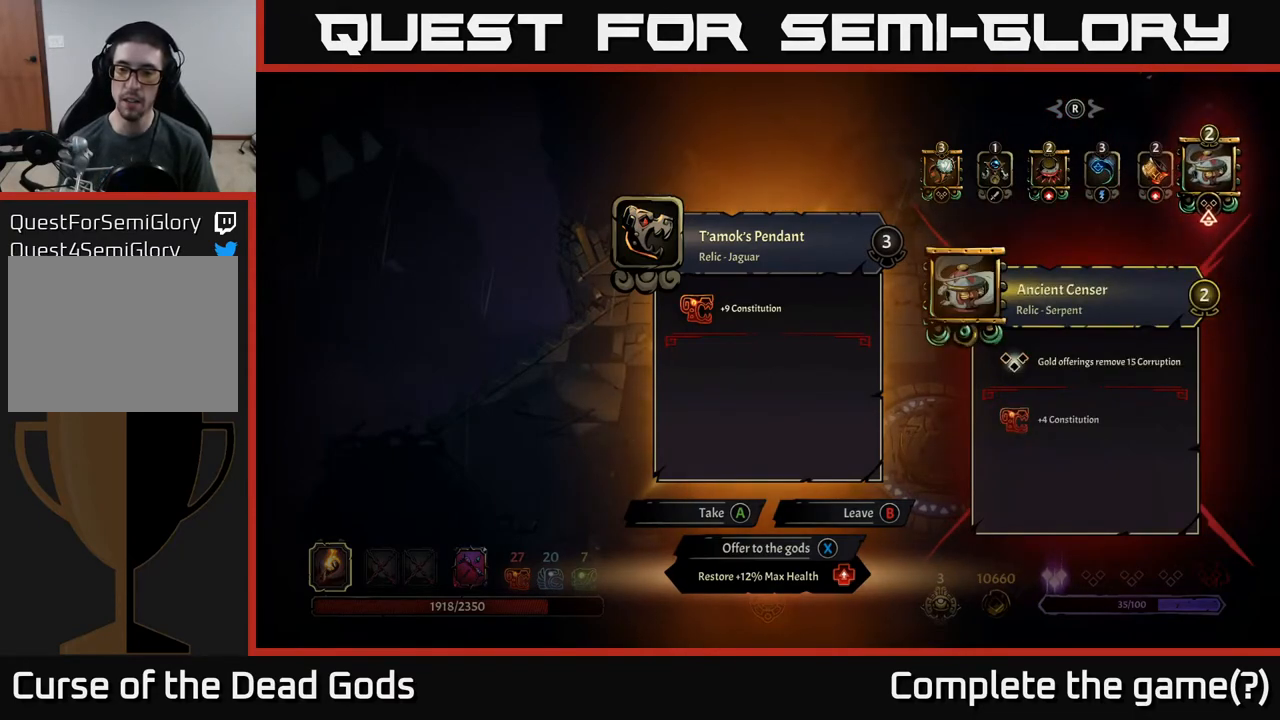
{"buttons": [], "left_stick": "center", "right_stick": "center", "events": []}
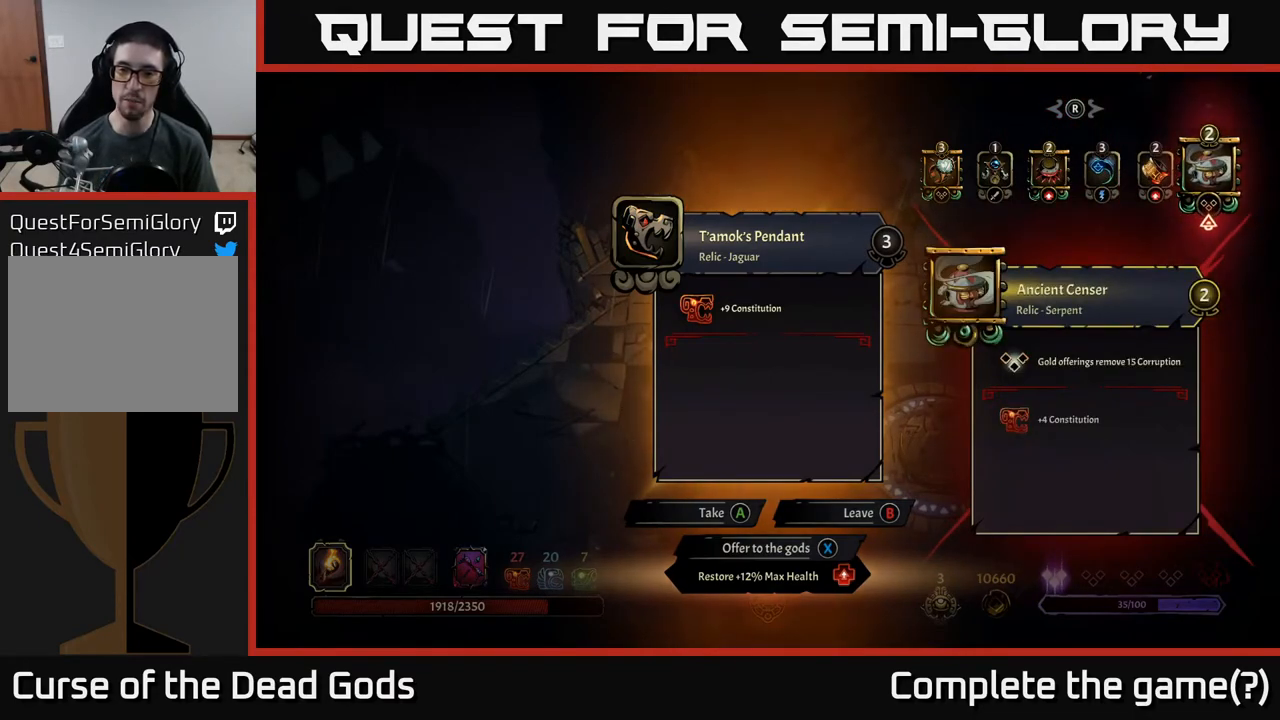
{"buttons": [], "left_stick": "center", "right_stick": "center", "events": []}
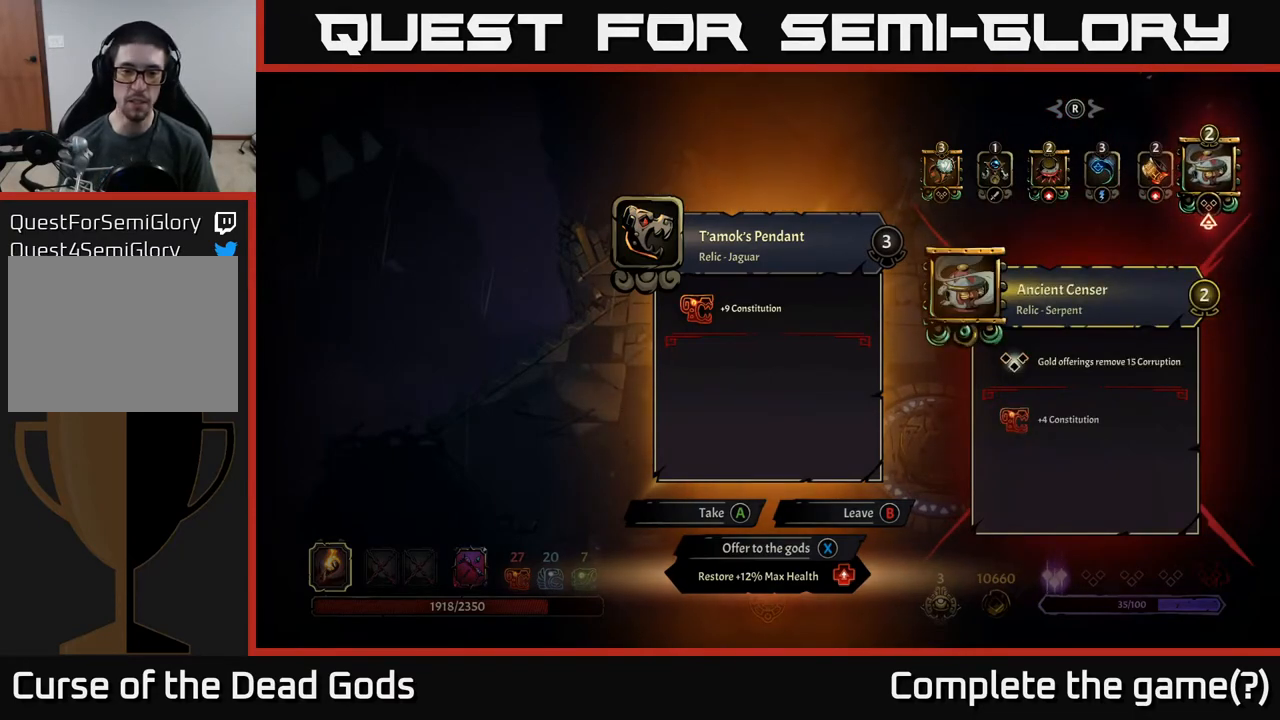
{"buttons": [], "left_stick": "center", "right_stick": "center", "events": []}
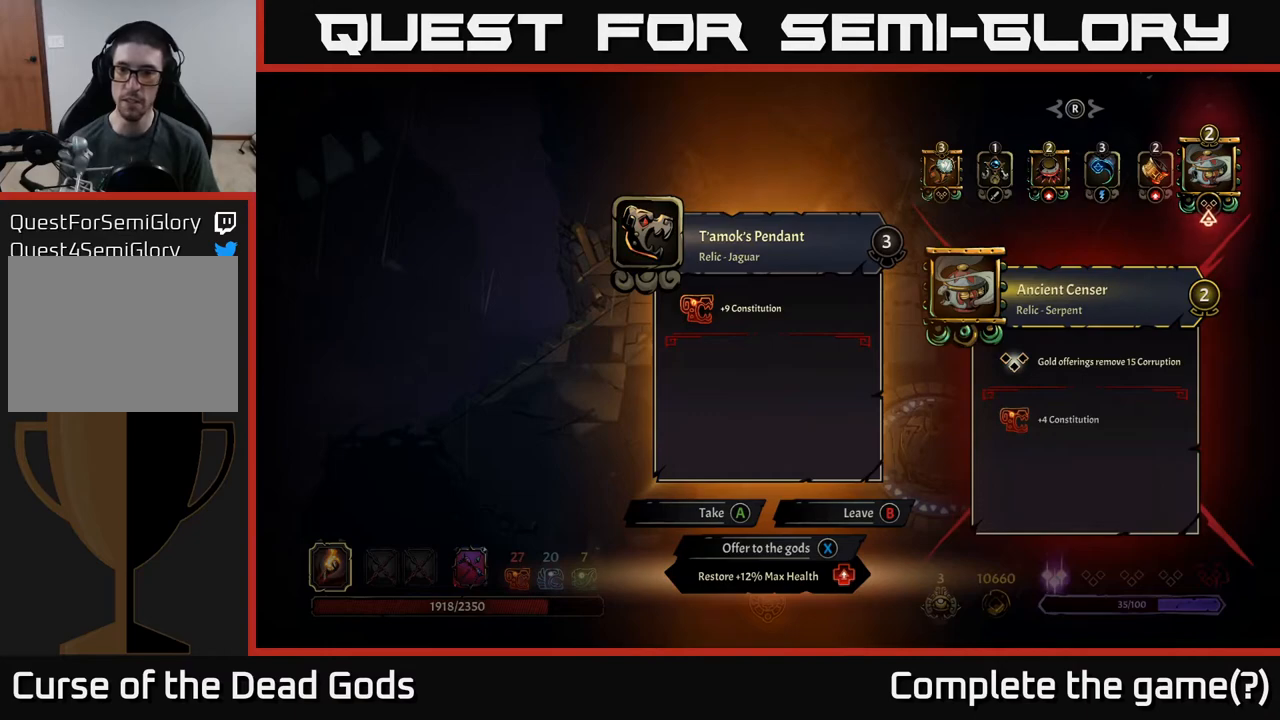
{"buttons": [], "left_stick": "center", "right_stick": "center", "events": []}
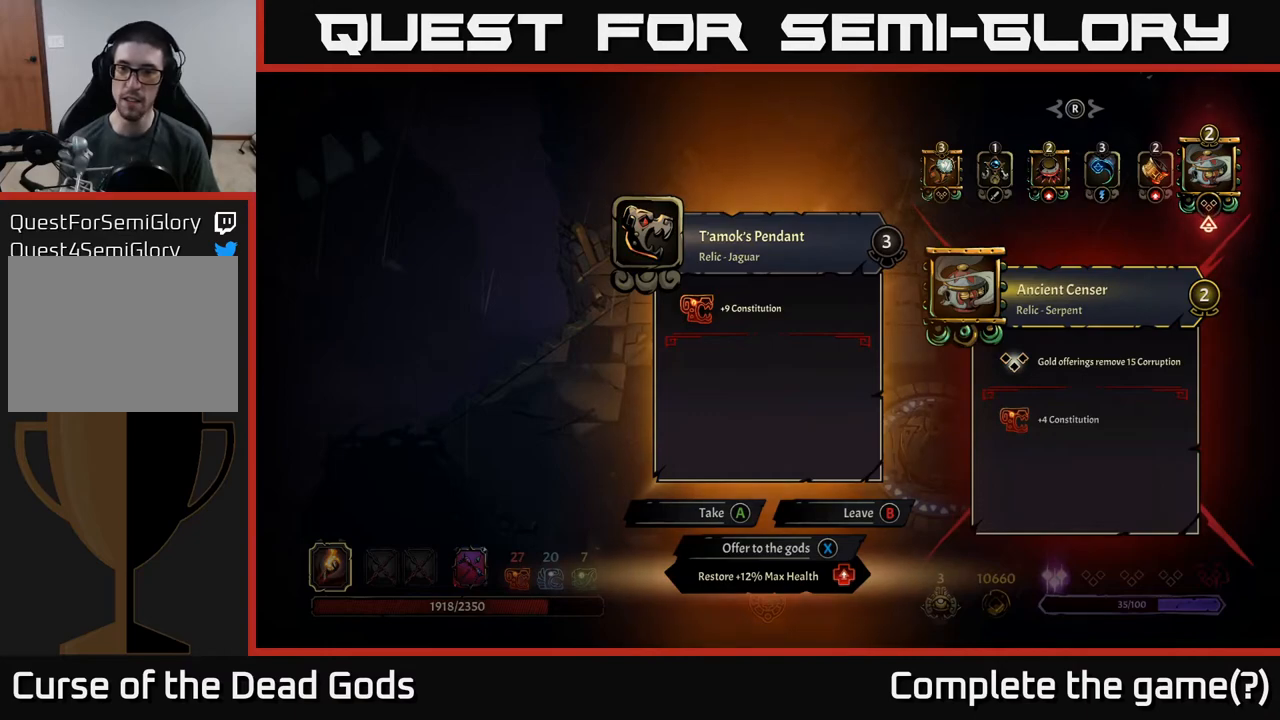
{"buttons": [], "left_stick": "center", "right_stick": "center", "events": []}
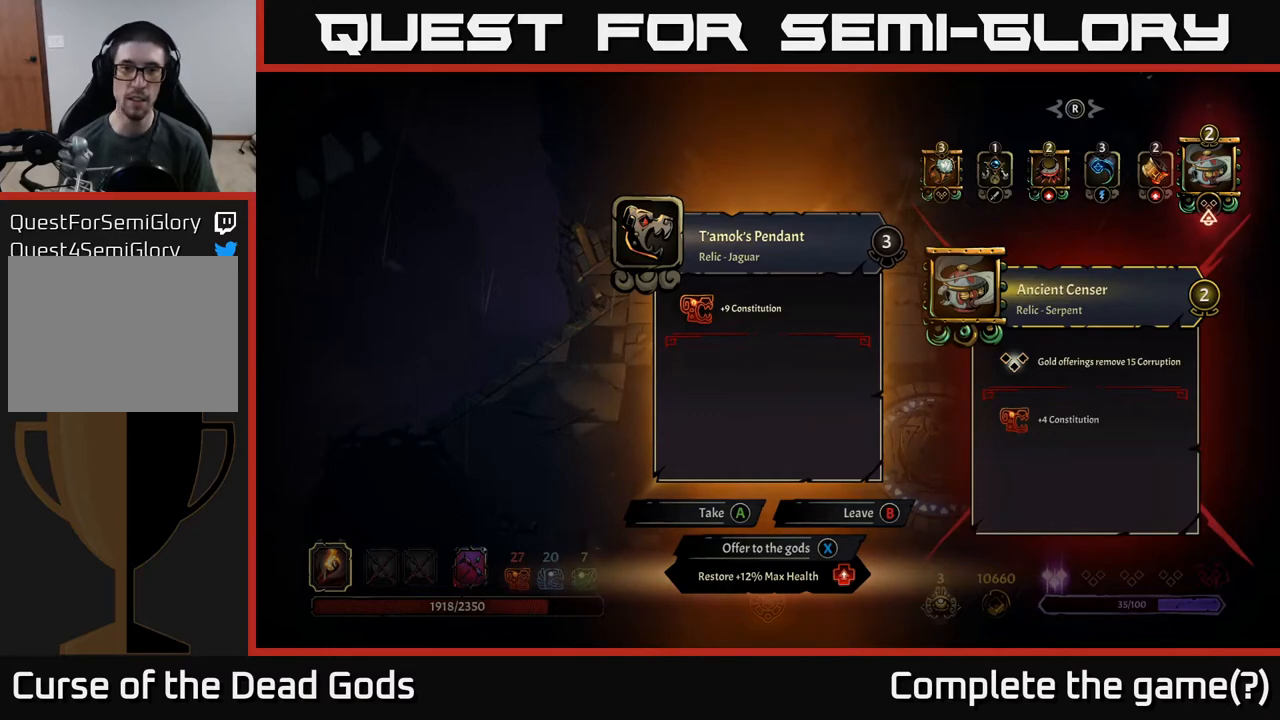
{"buttons": [], "left_stick": "center", "right_stick": "center", "events": [[317, "A", "down"], [367, "A", "up"]]}
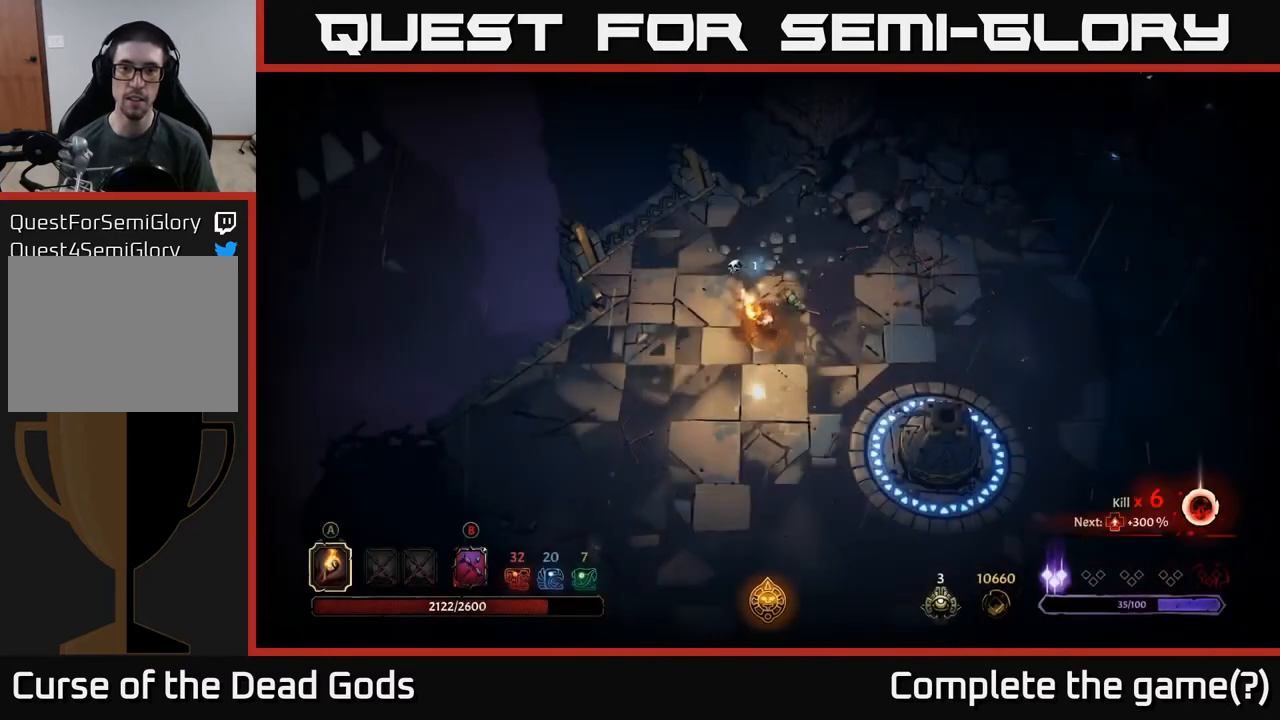
{"buttons": [], "left_stick": "center", "right_stick": "center", "events": []}
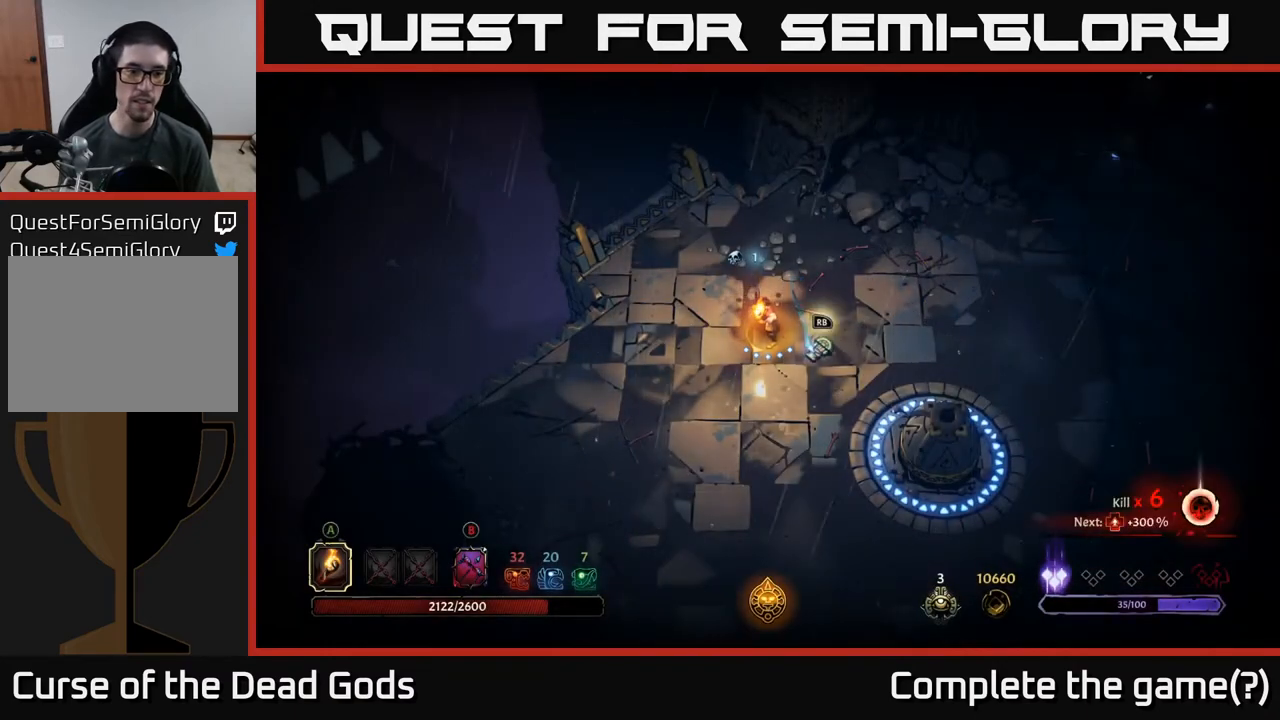
{"buttons": [], "left_stick": "up", "right_stick": "center", "events": [[117, "left_stick", "up"], [167, "left_stick", "up-left"], [300, "left_stick", "up"]]}
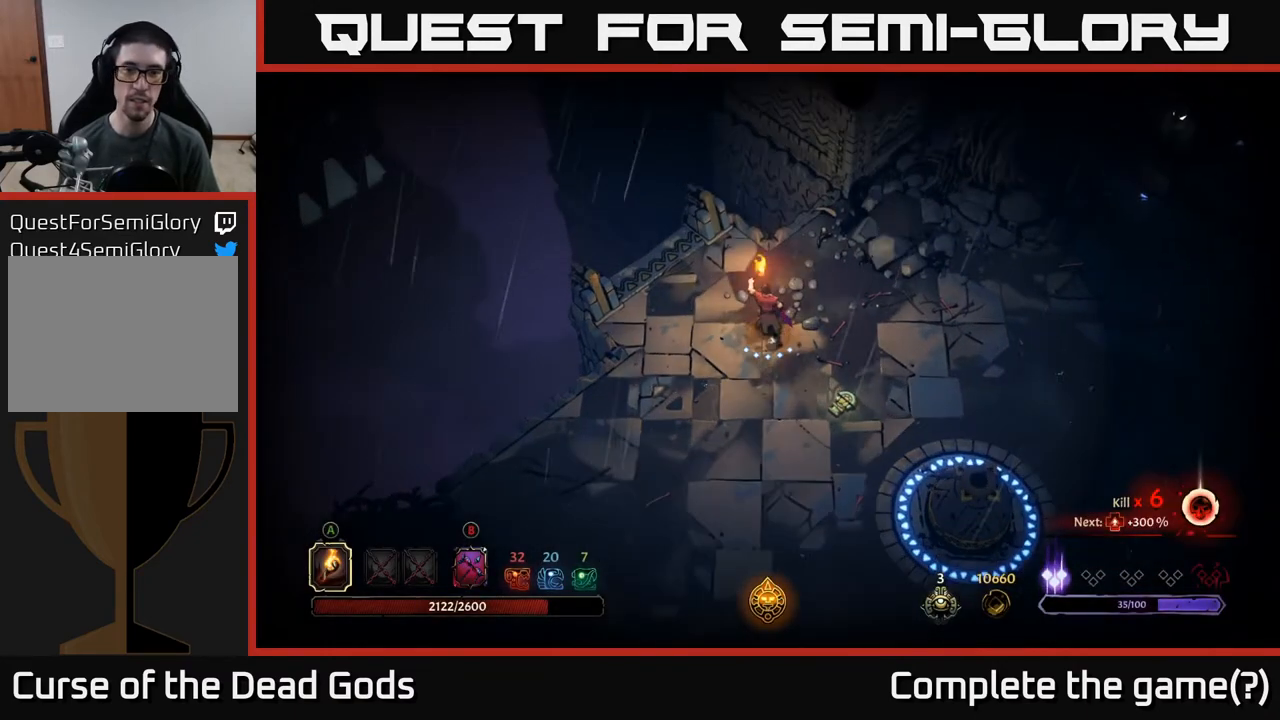
{"buttons": [], "left_stick": "down-right", "right_stick": "center", "events": [[83, "left_stick", "right"], [300, "left_stick", "down-right"]]}
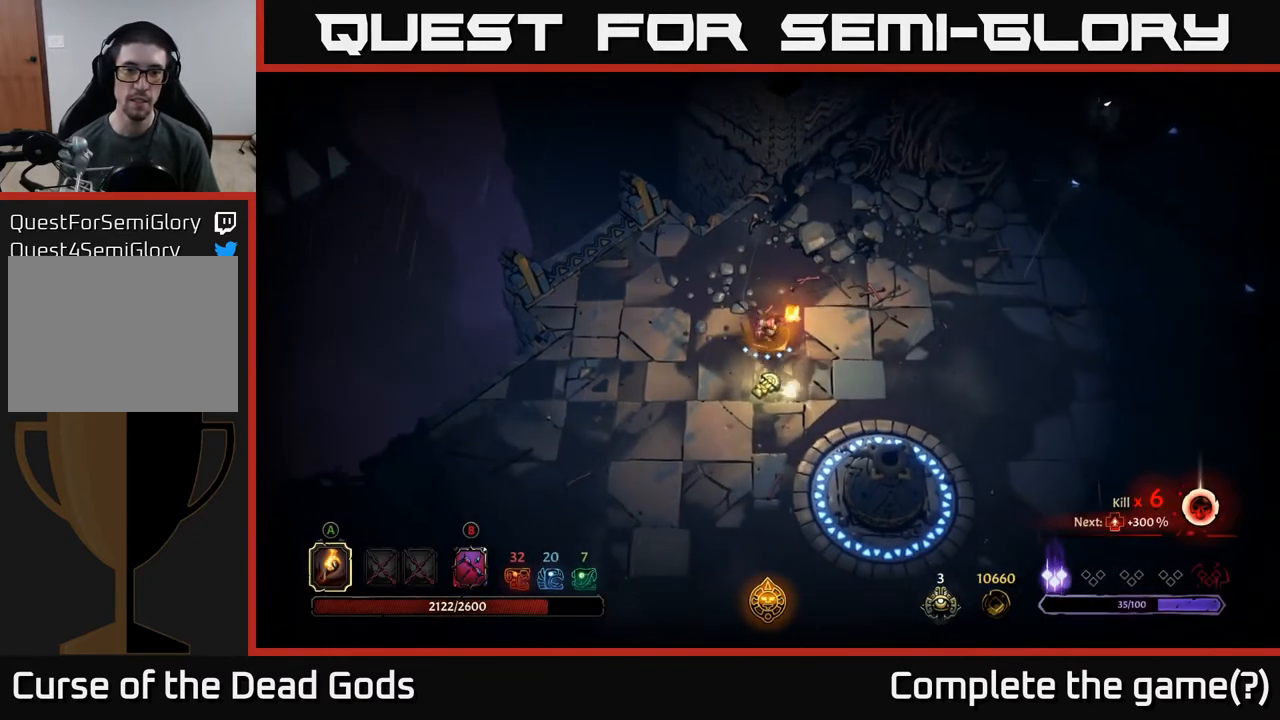
{"buttons": [], "left_stick": "right", "right_stick": "center", "events": [[17, "left_stick", "down"], [217, "left_stick", "right"]]}
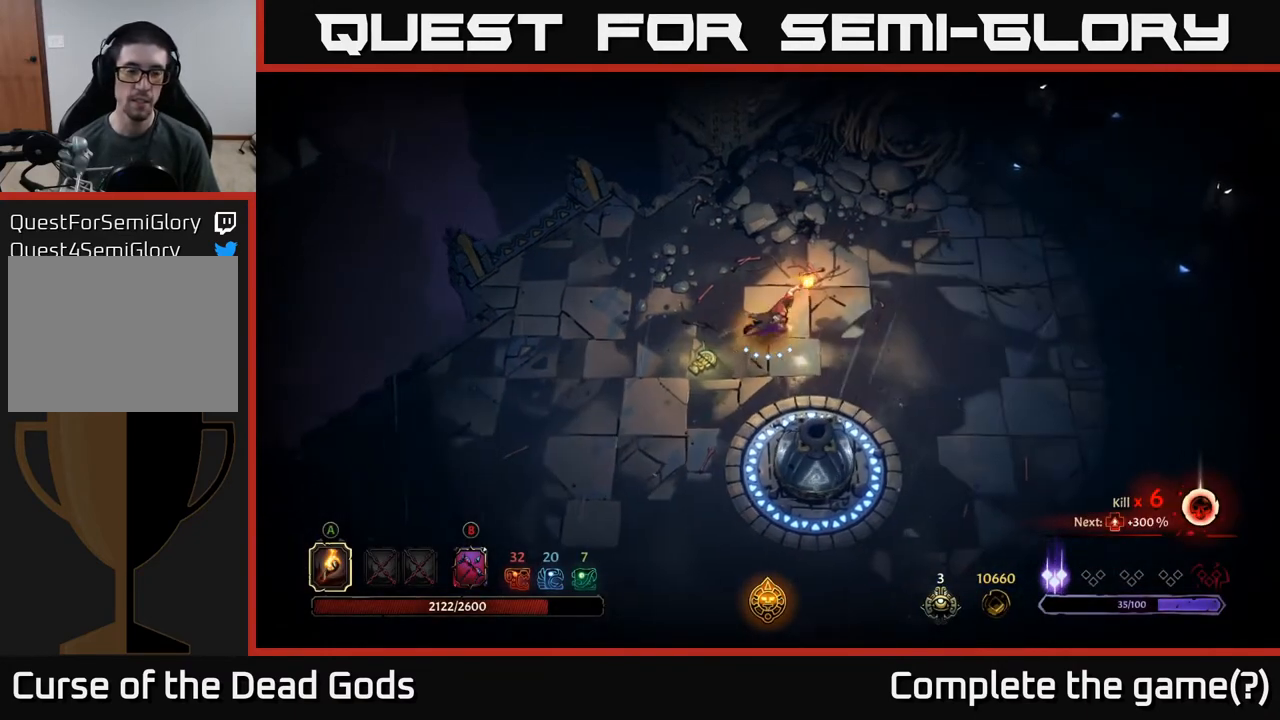
{"buttons": [], "left_stick": "right", "right_stick": "center", "events": [[133, "R2", "down"], [283, "R2", "up"]]}
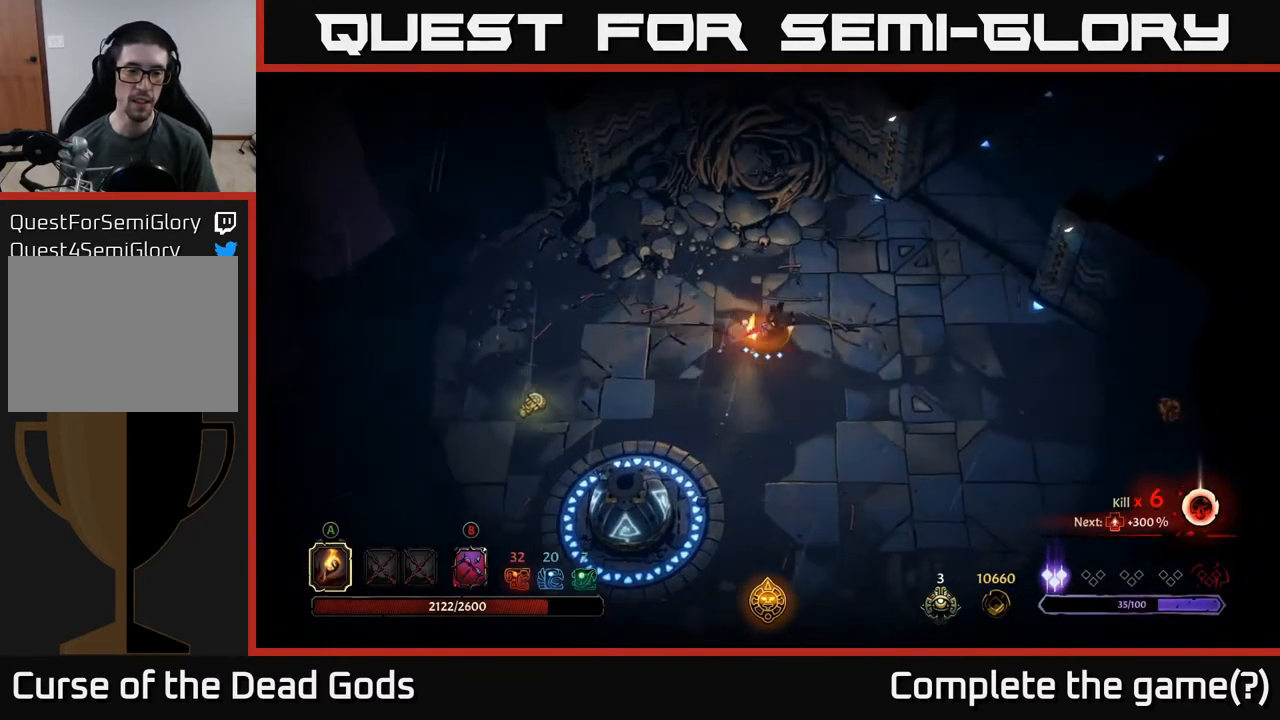
{"buttons": [], "left_stick": "right", "right_stick": "center", "events": []}
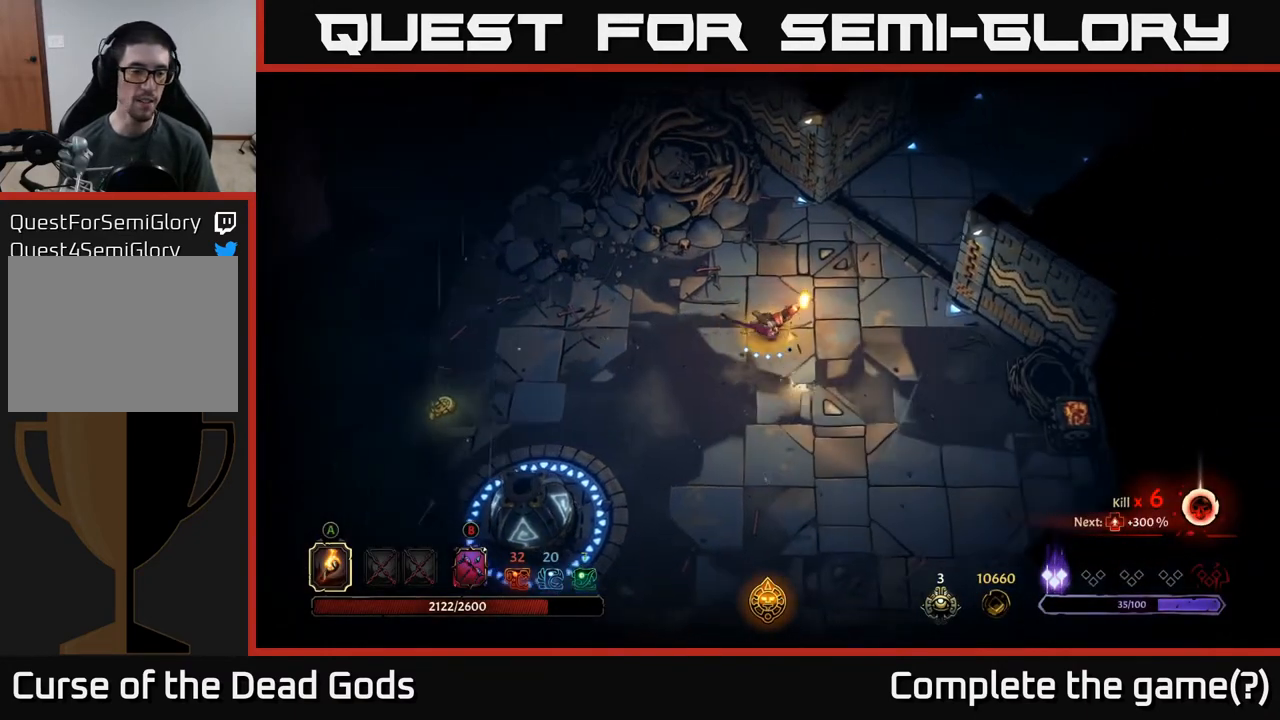
{"buttons": [], "left_stick": "up-right", "right_stick": "center", "events": [[133, "left_stick", "up-right"]]}
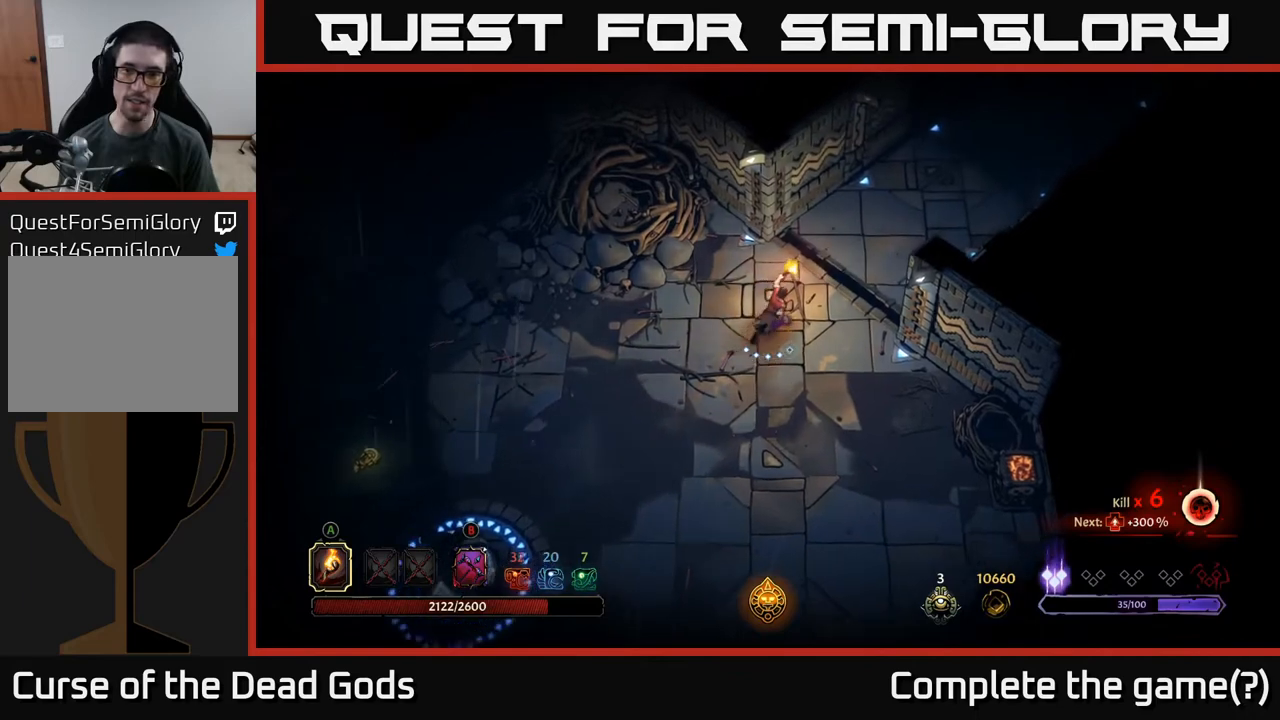
{"buttons": [], "left_stick": "up-right", "right_stick": "center", "events": []}
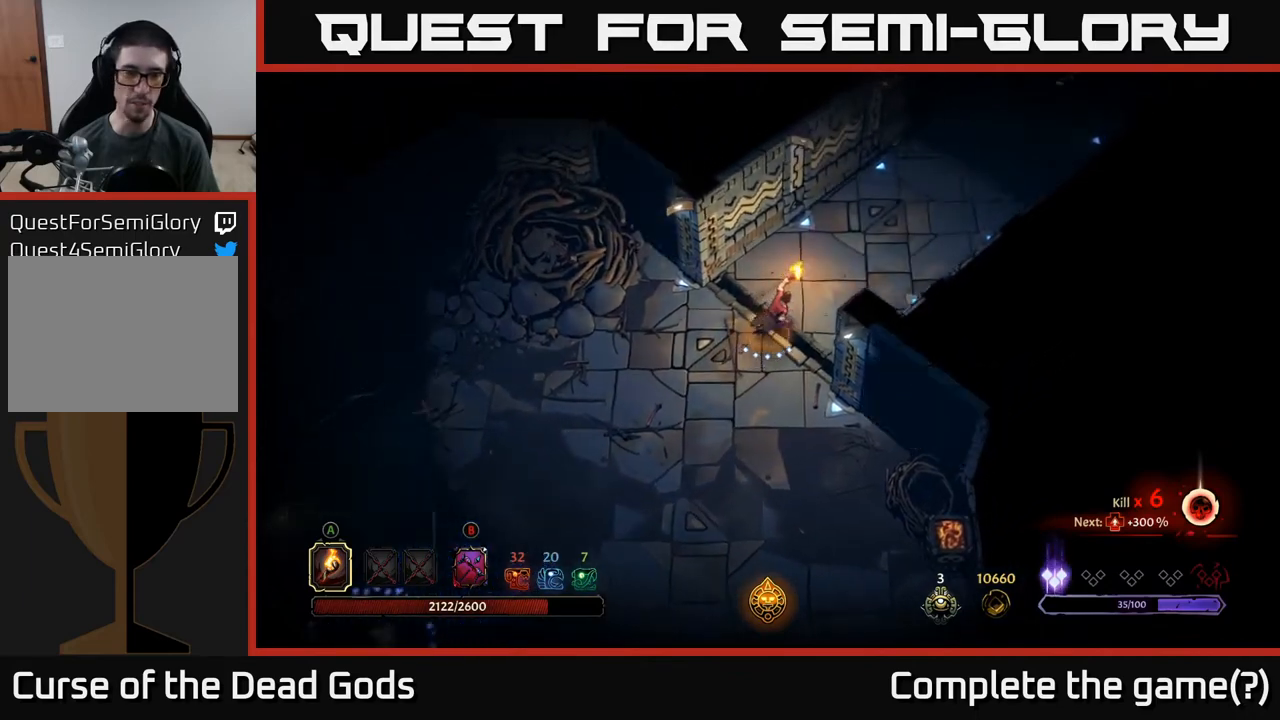
{"buttons": [], "left_stick": "up-right", "right_stick": "center", "events": []}
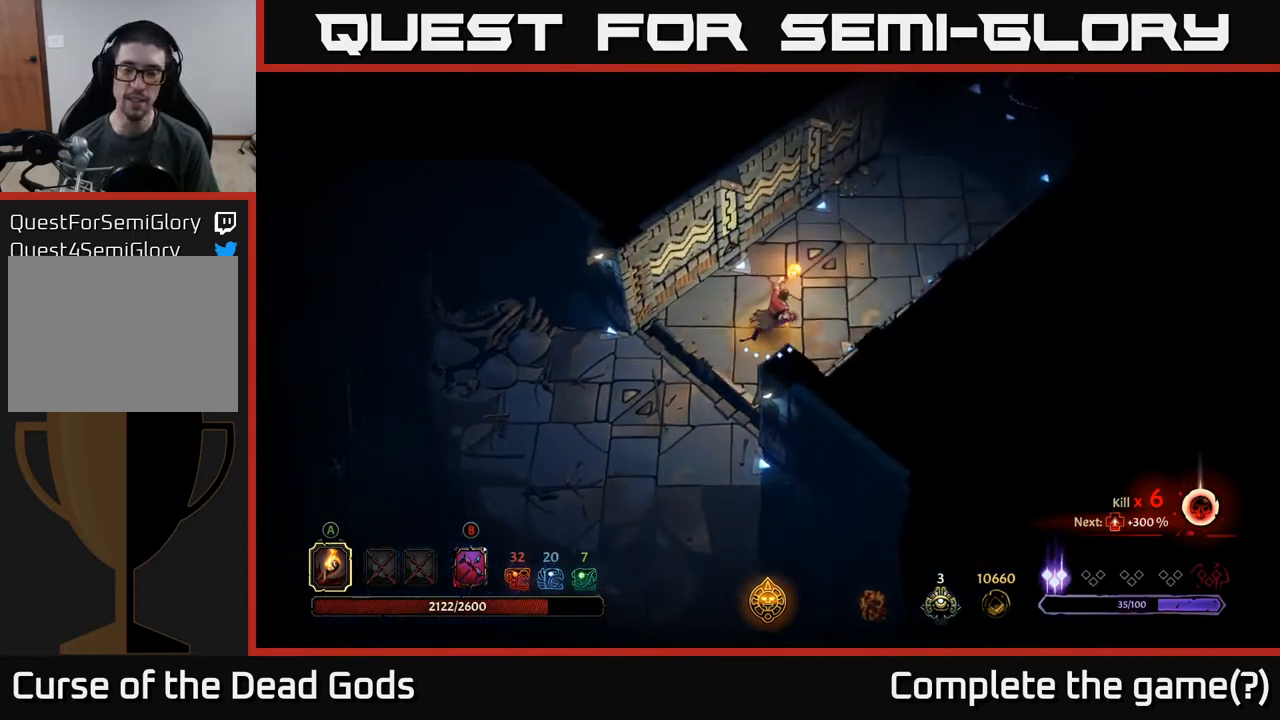
{"buttons": [], "left_stick": "up-right", "right_stick": "center", "events": []}
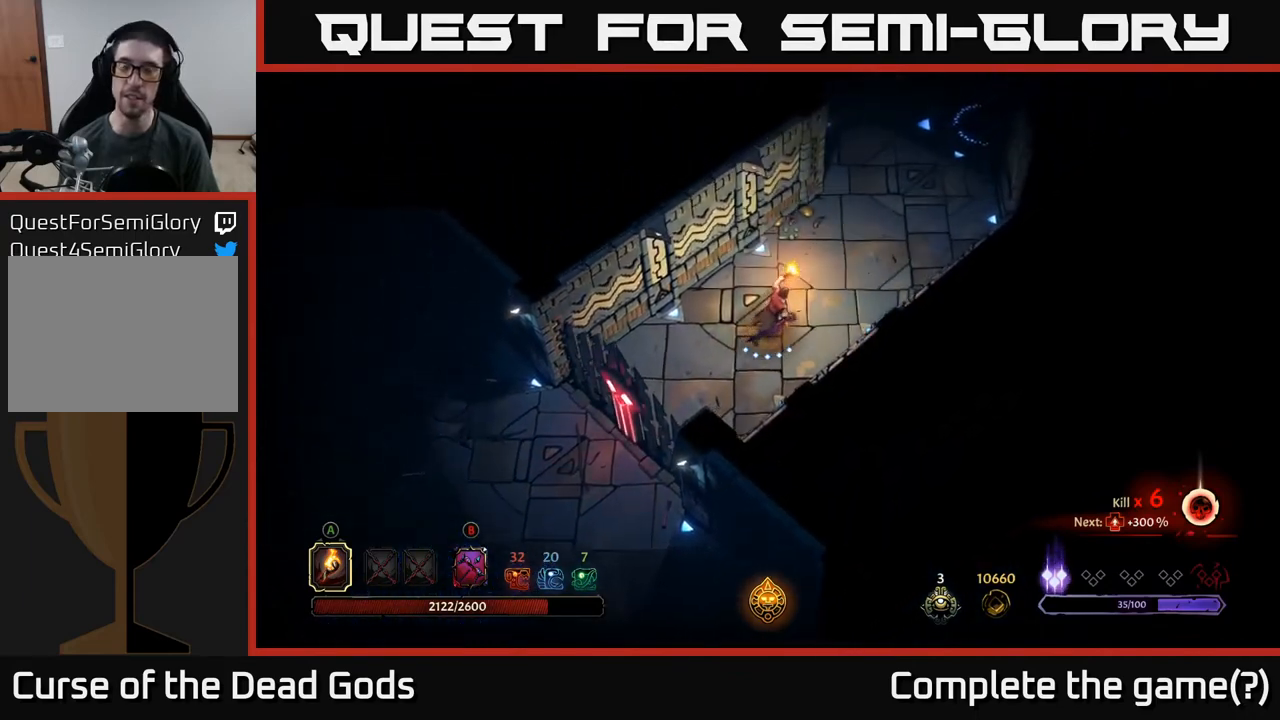
{"buttons": [], "left_stick": "up-right", "right_stick": "center", "events": []}